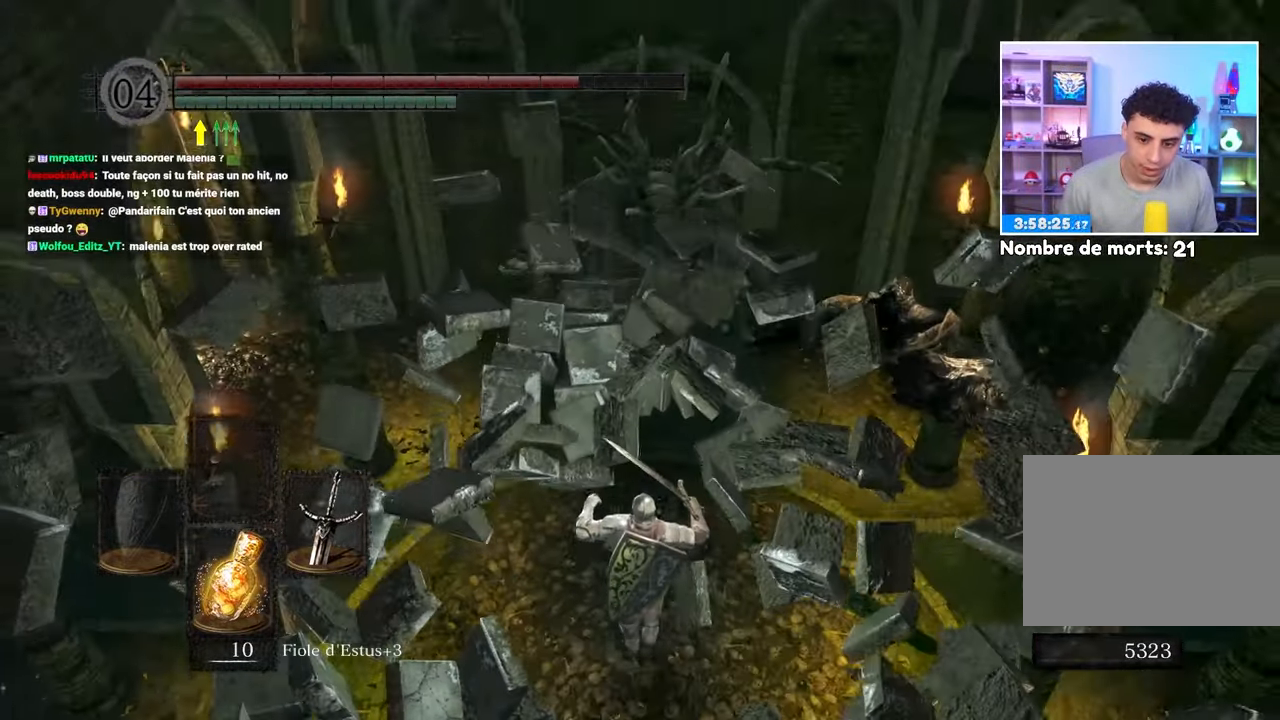
Gameplay with a controller (Xbox layout); each line is a JSON object with the inputs held at the frame after it. "button_events" lists button changes between this image and that frame as [ms after this image, input, new state], when the widget could be followed in between (sticks are given only as held states). Not read: DPAD_LEFT L3 R3.
{"buttons": [], "left_stick": "down", "right_stick": "center"}
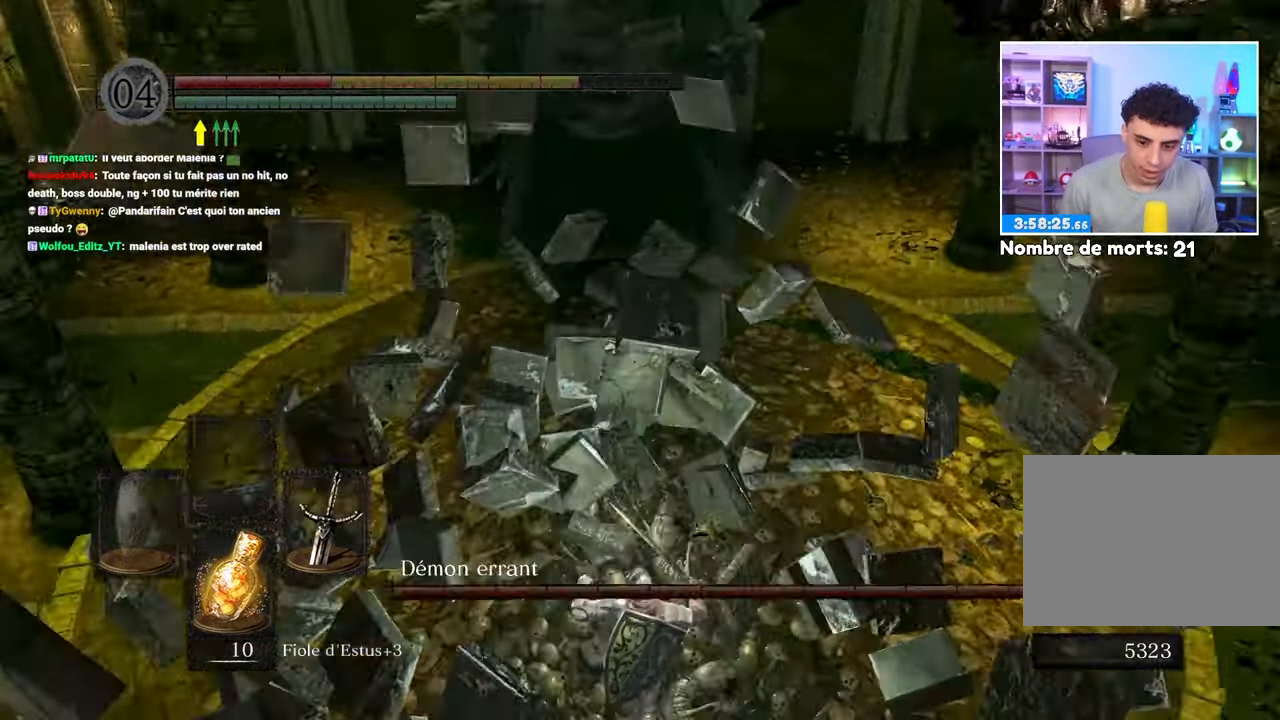
{"buttons": [], "left_stick": "down", "right_stick": "center", "button_events": [[333, "B", "down"], [450, "B", "up"]]}
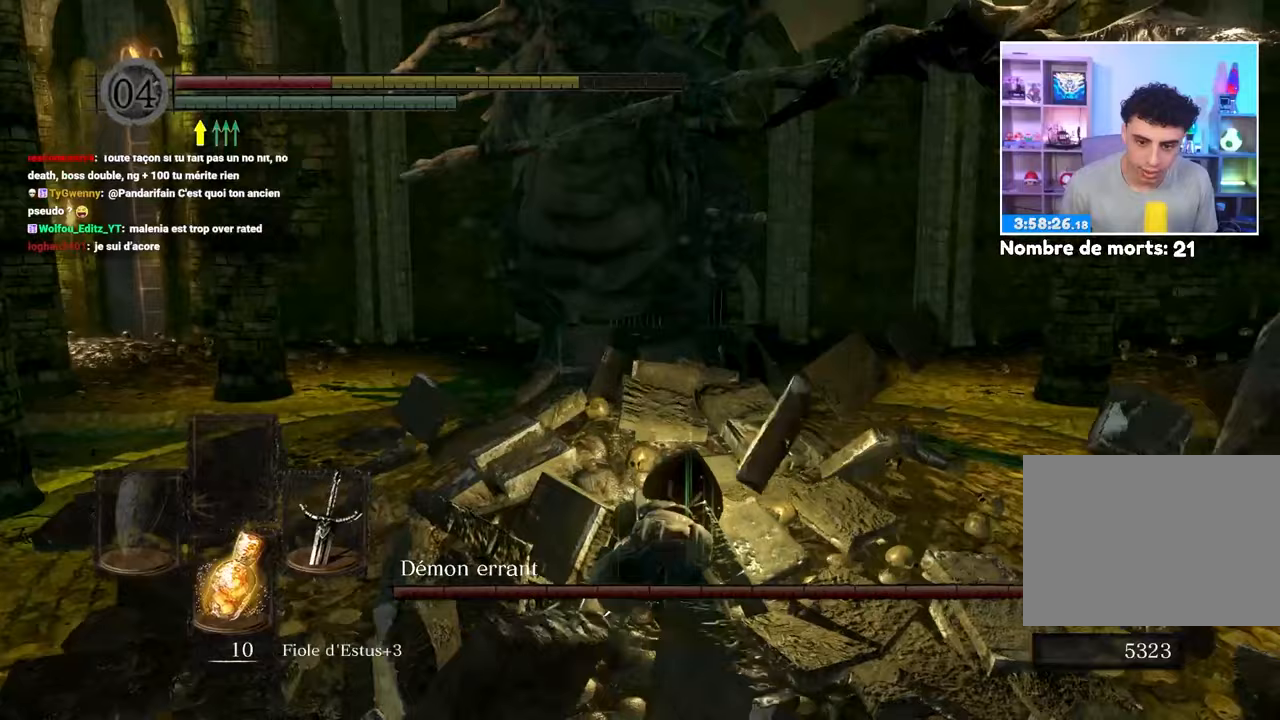
{"buttons": [], "left_stick": "down", "right_stick": "center", "button_events": [[17, "B", "down"], [283, "B", "up"], [333, "B", "down"], [483, "B", "up"]]}
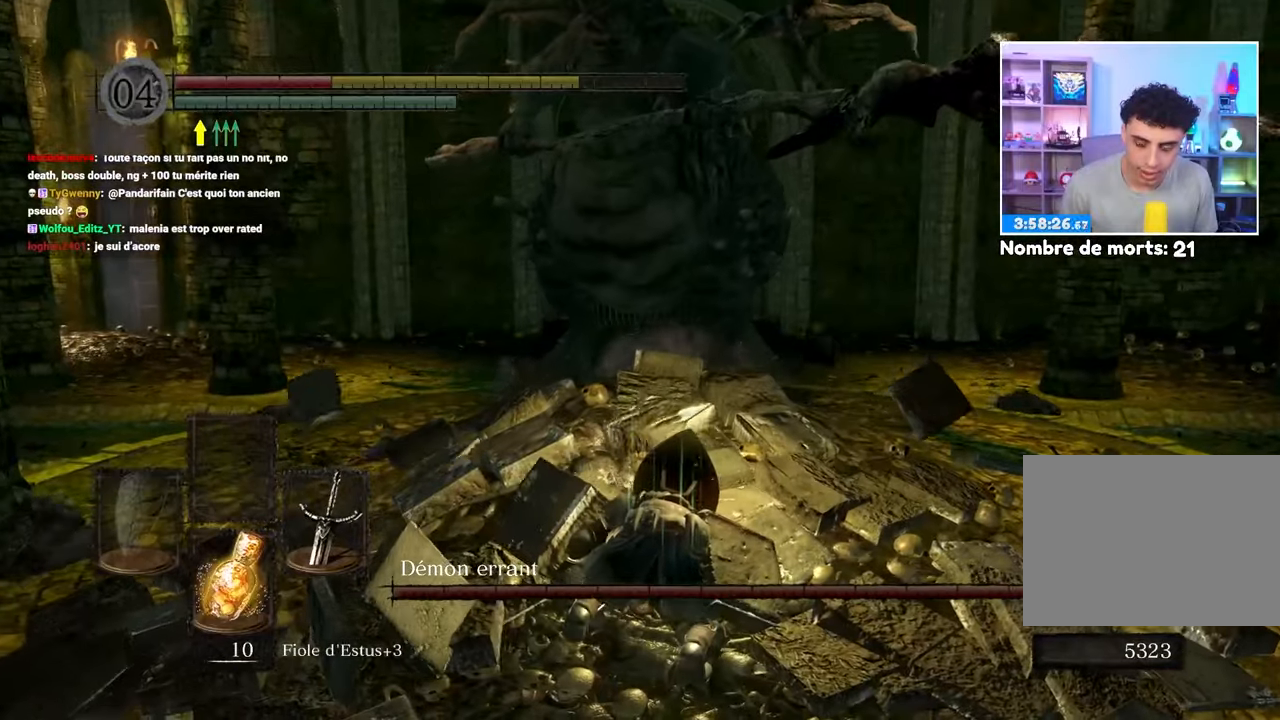
{"buttons": [], "left_stick": "down", "right_stick": "center", "button_events": []}
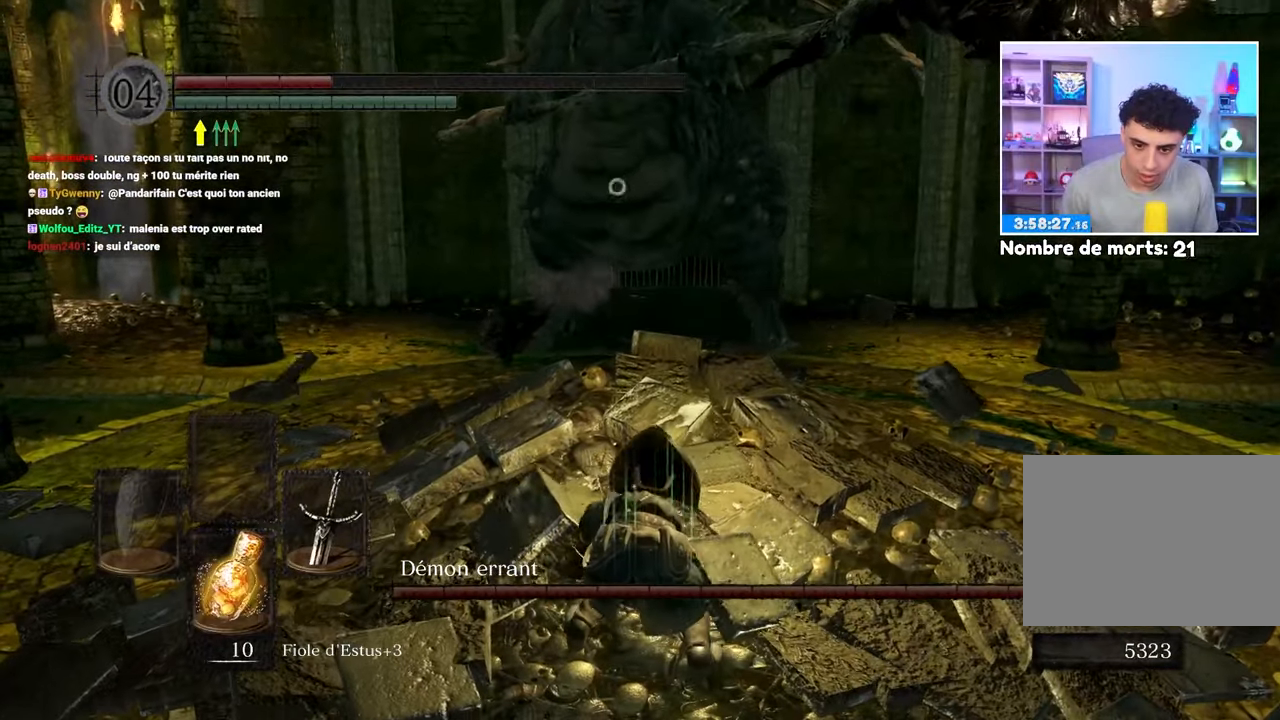
{"buttons": ["B"], "left_stick": "down", "right_stick": "center", "button_events": [[100, "B", "down"], [150, "B", "up"], [250, "B", "down"], [350, "B", "up"], [417, "B", "down"]]}
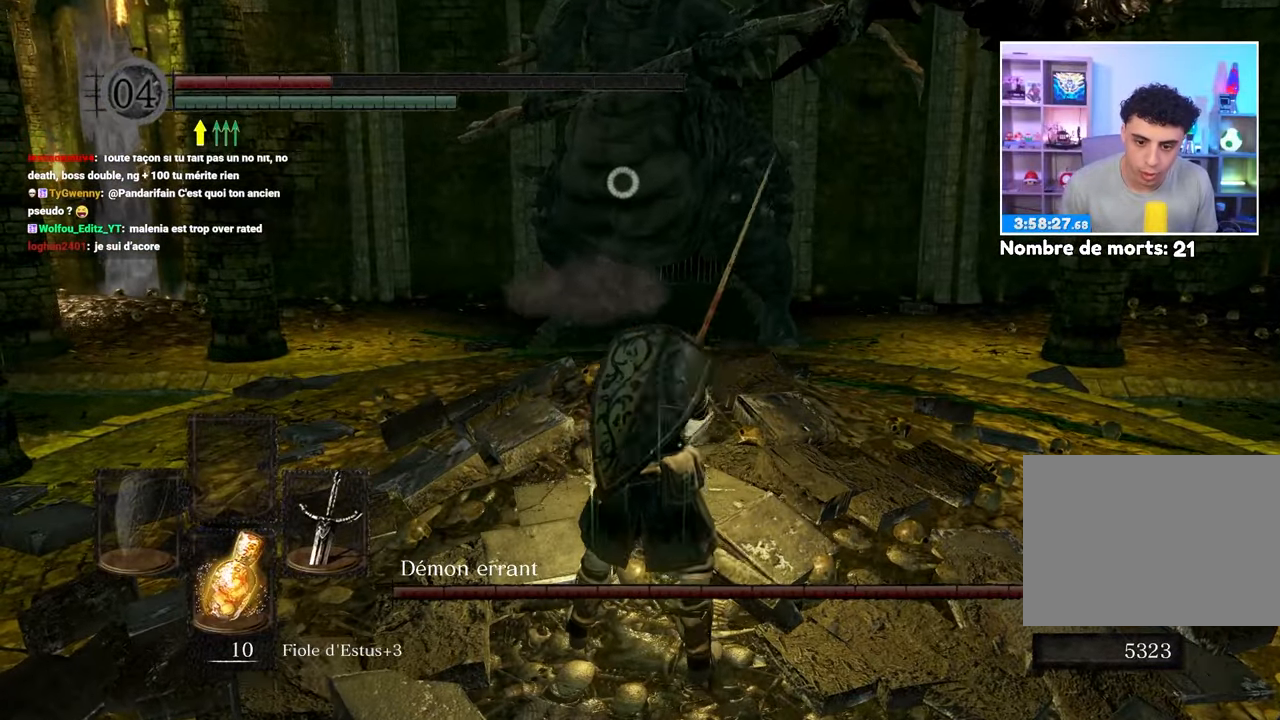
{"buttons": ["B"], "left_stick": "down", "right_stick": "center", "button_events": [[33, "B", "up"], [83, "B", "down"], [200, "B", "up"], [250, "B", "down"], [383, "B", "up"], [450, "B", "down"]]}
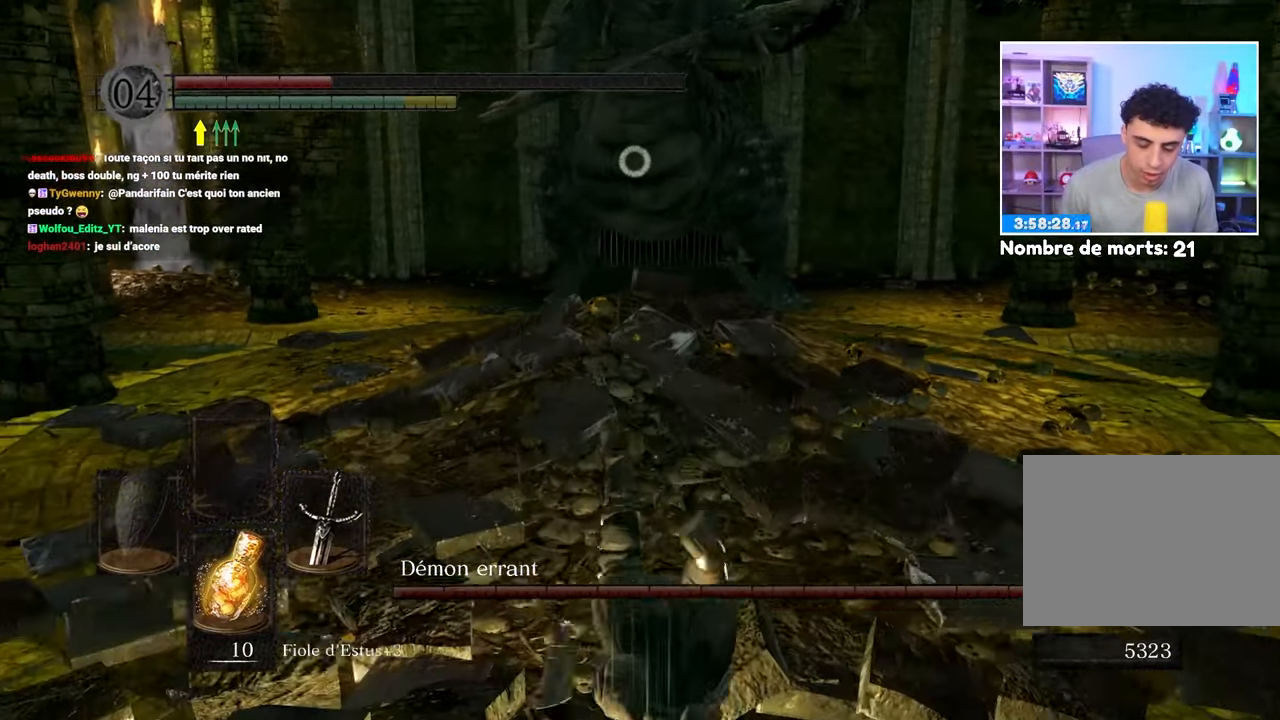
{"buttons": ["B"], "left_stick": "down", "right_stick": "center"}
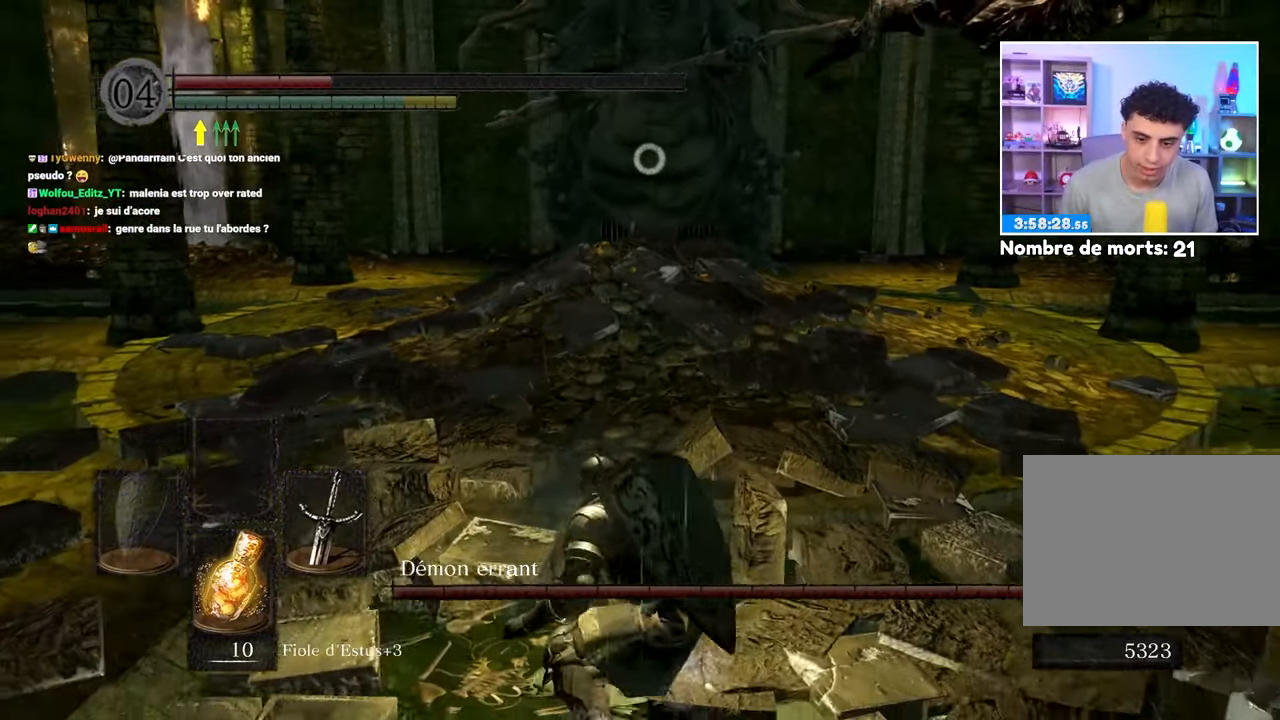
{"buttons": [], "left_stick": "down", "right_stick": "center", "button_events": [[50, "B", "up"]]}
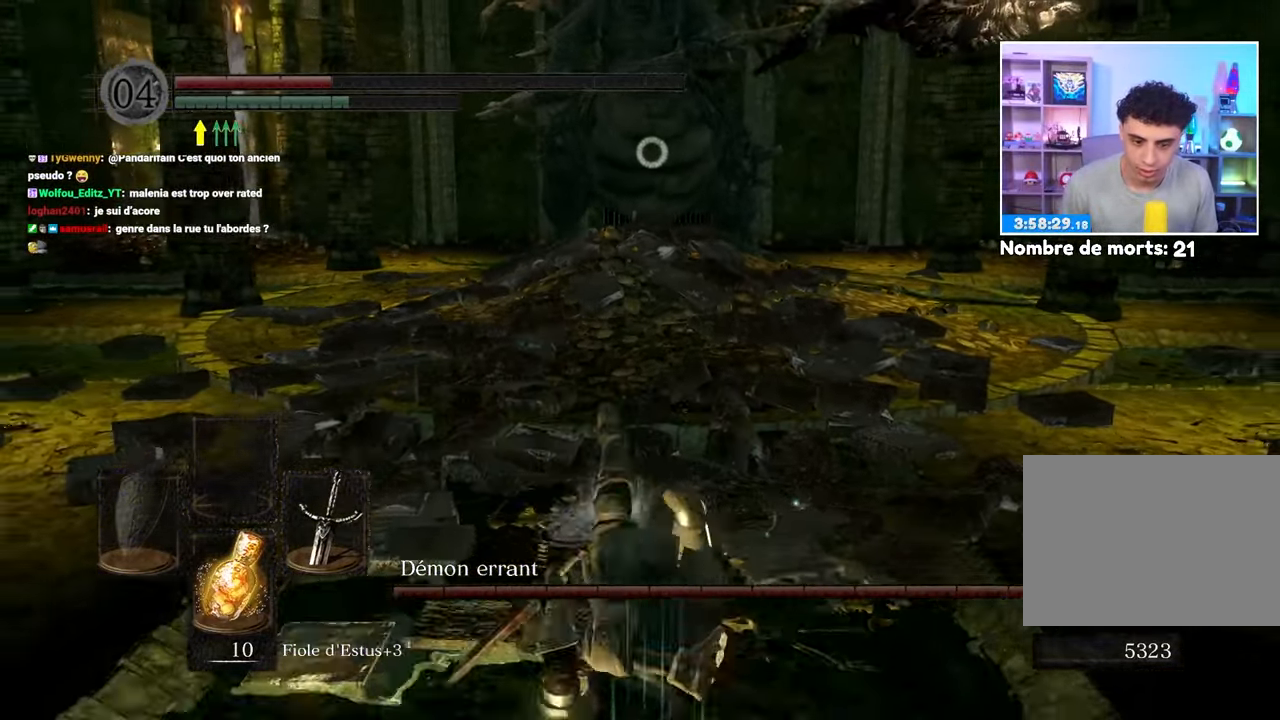
{"buttons": [], "left_stick": "down", "right_stick": "center", "button_events": []}
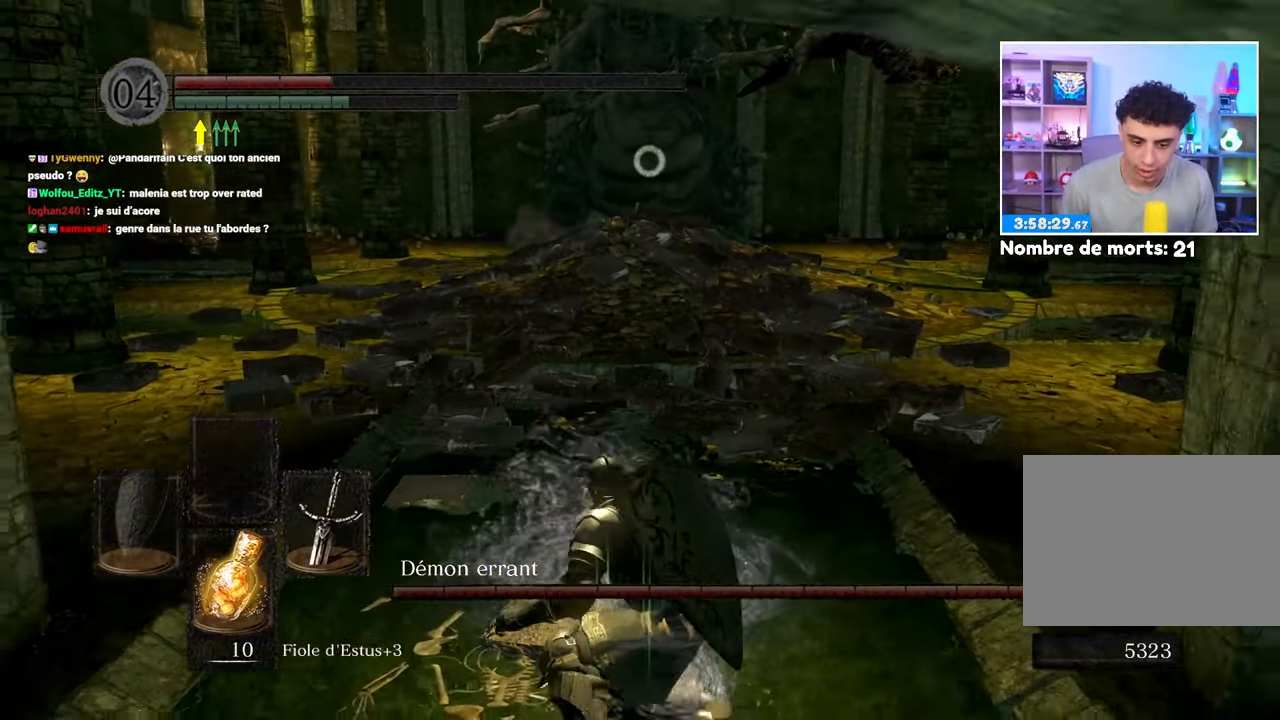
{"buttons": [], "left_stick": "down", "right_stick": "center", "button_events": [[250, "X", "down"], [383, "X", "up"]]}
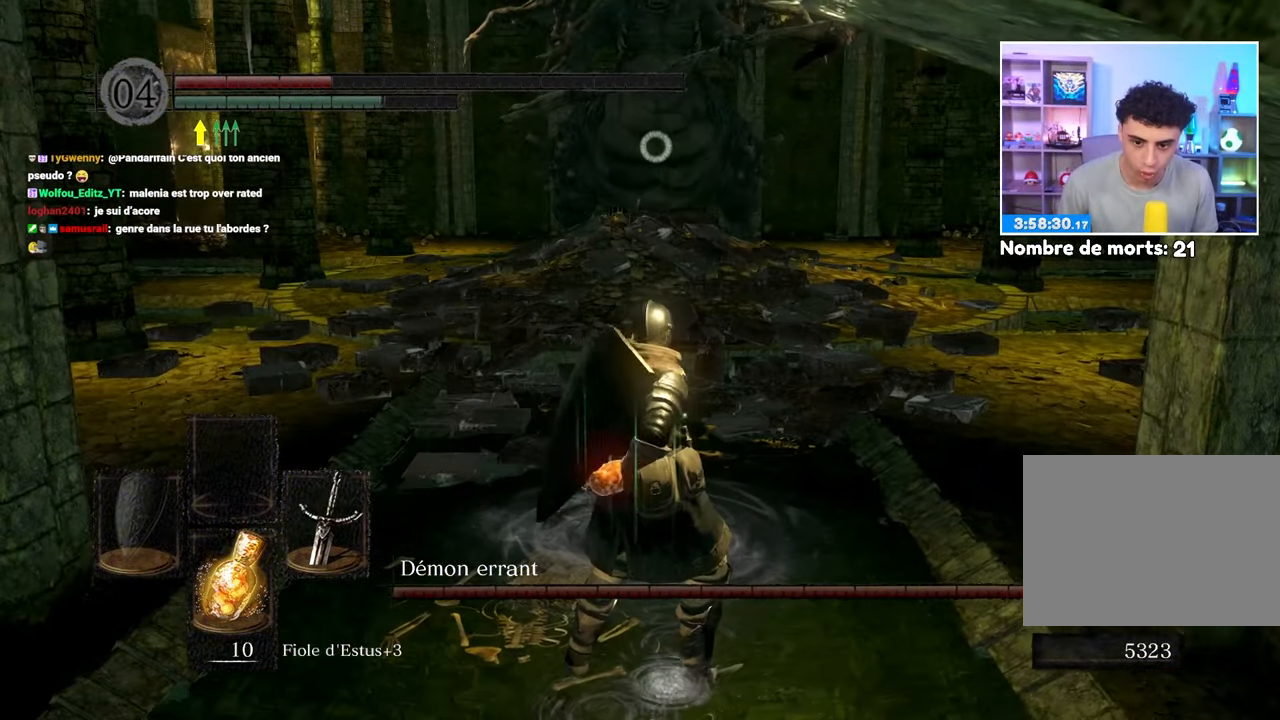
{"buttons": [], "left_stick": "center", "right_stick": "center", "button_events": []}
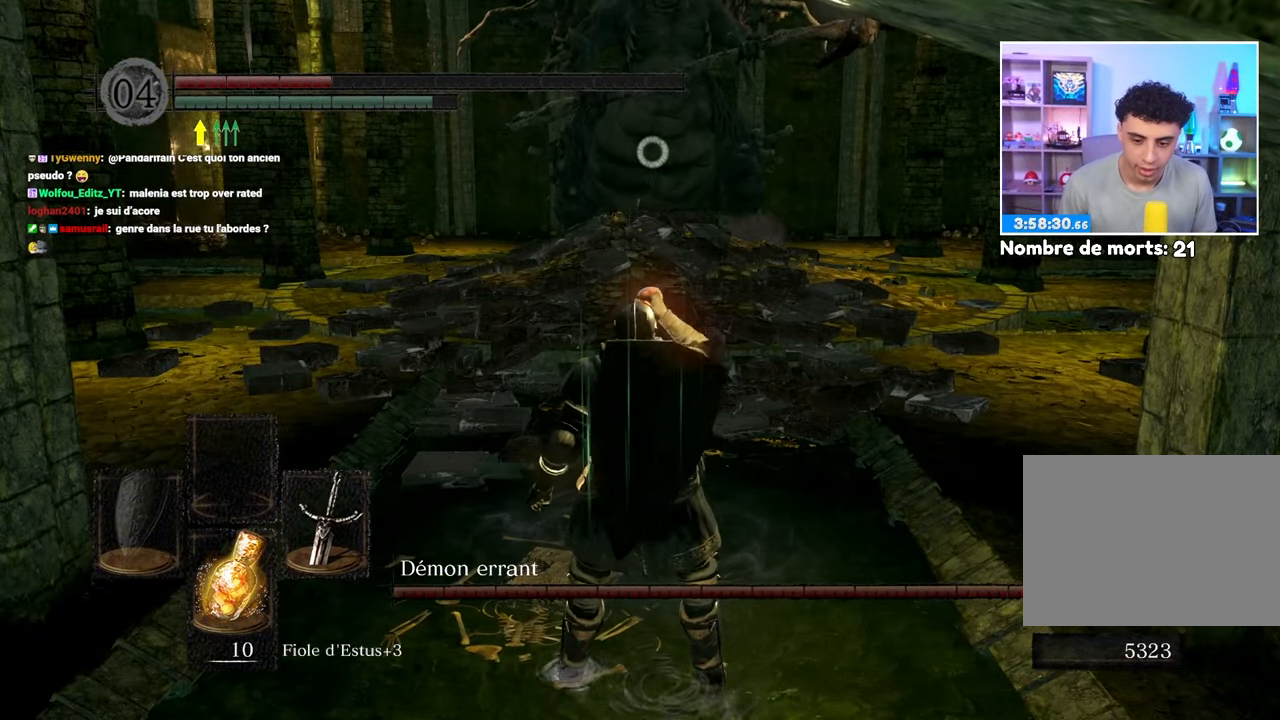
{"buttons": [], "left_stick": "center", "right_stick": "center", "button_events": []}
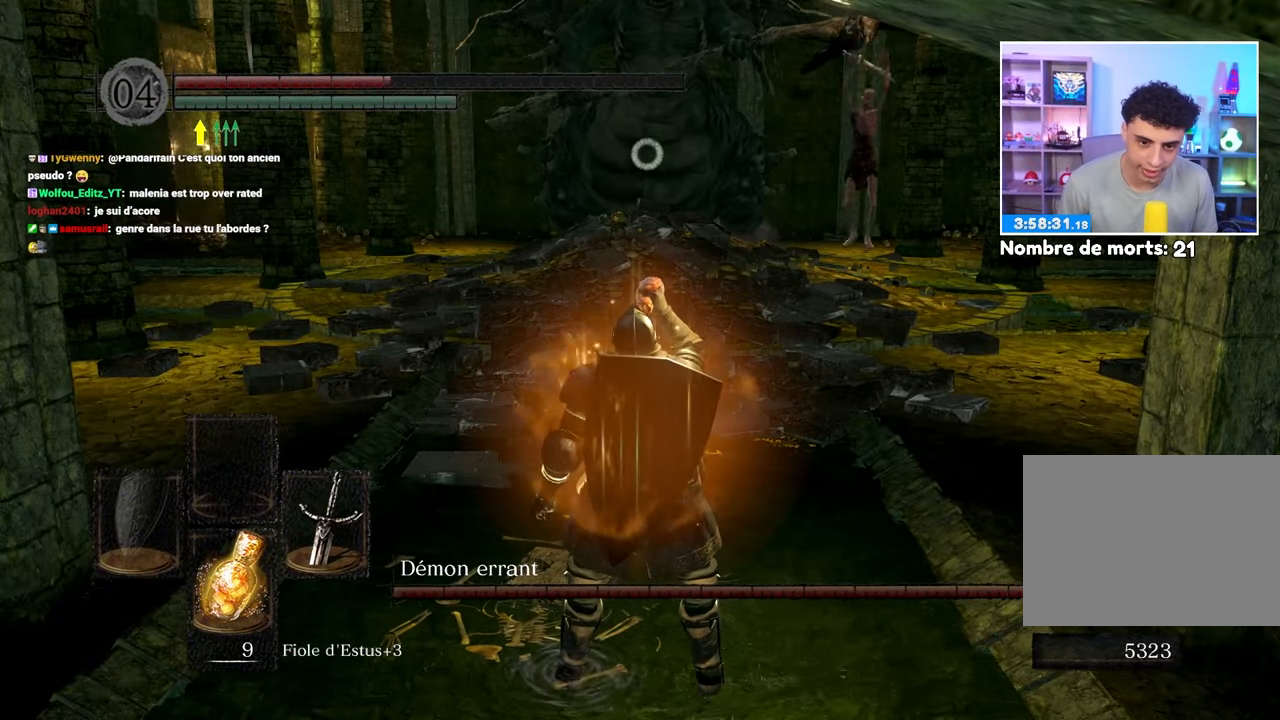
{"buttons": [], "left_stick": "center", "right_stick": "center", "button_events": [[250, "X", "down"], [383, "X", "up"]]}